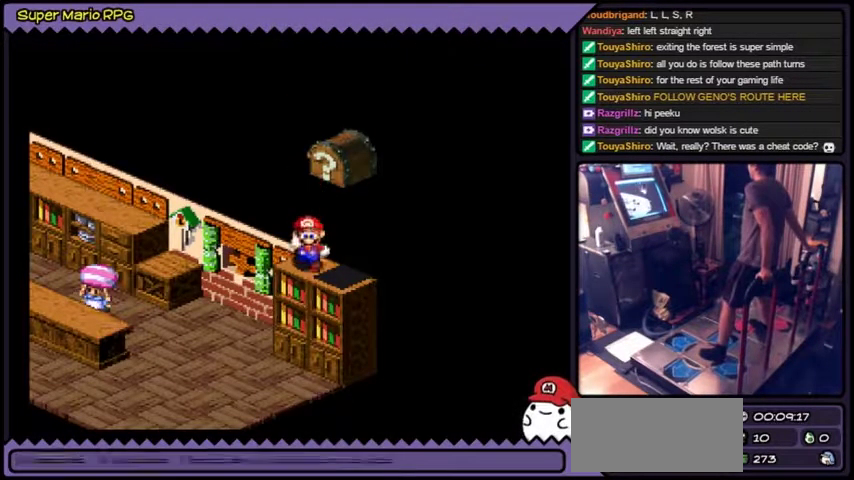
Gameplay with a controller (Nintendo layout); each line is a JSON object with the inputs held at the frame after it. "events" lists button and stick changes between this image and that frame as [ms after this image, input, new state], when the widget could be followed in between. Not read: L2 L3 R1 R3.
{"buttons": ["Y"], "events": [[500, "Y", "down"]]}
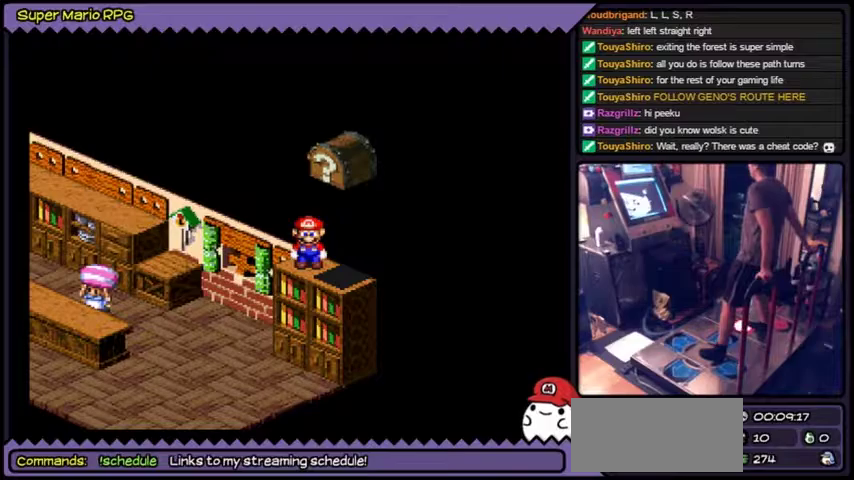
{"buttons": ["Y"]}
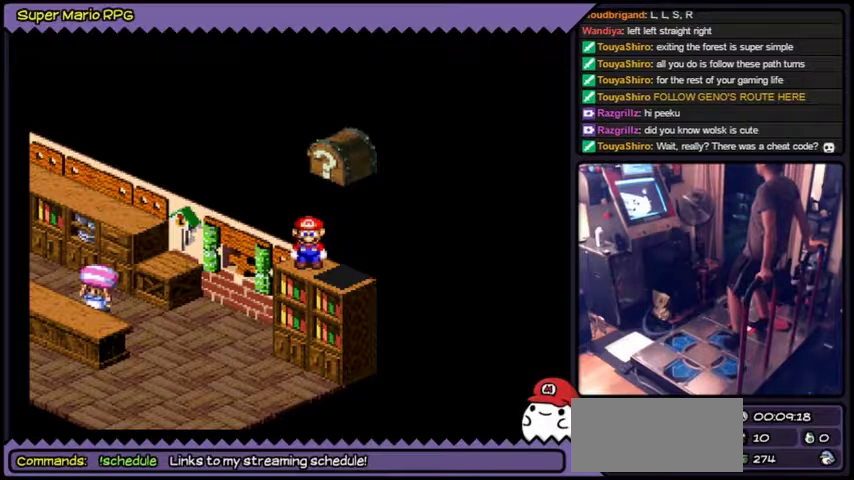
{"buttons": ["Y"], "events": [[67, "DPAD_RIGHT", "down"], [367, "DPAD_RIGHT", "up"]]}
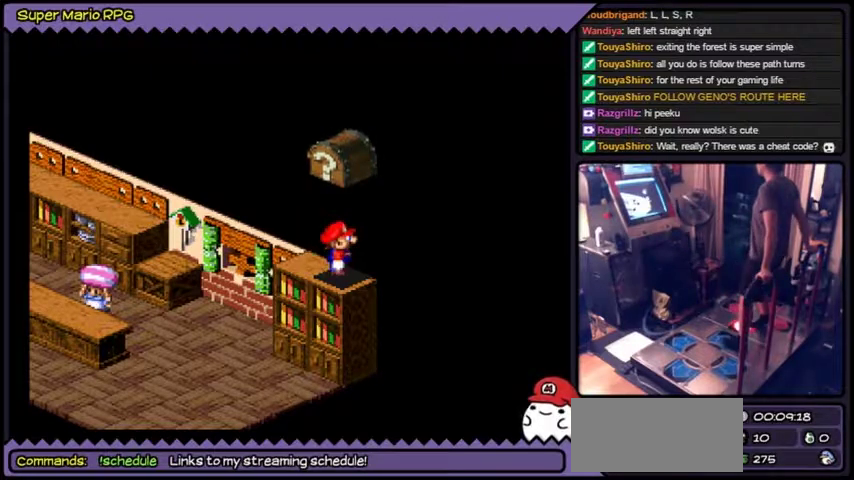
{"buttons": ["Y"], "events": [[133, "B", "down"], [400, "B", "up"]]}
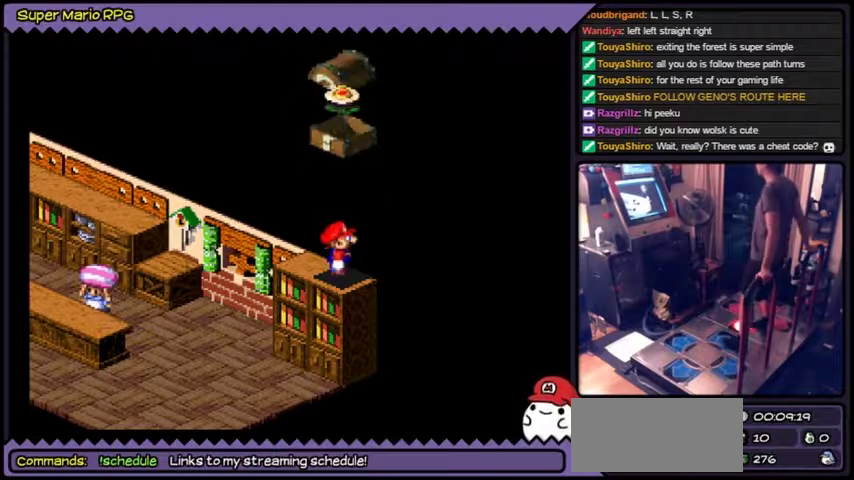
{"buttons": ["Y"]}
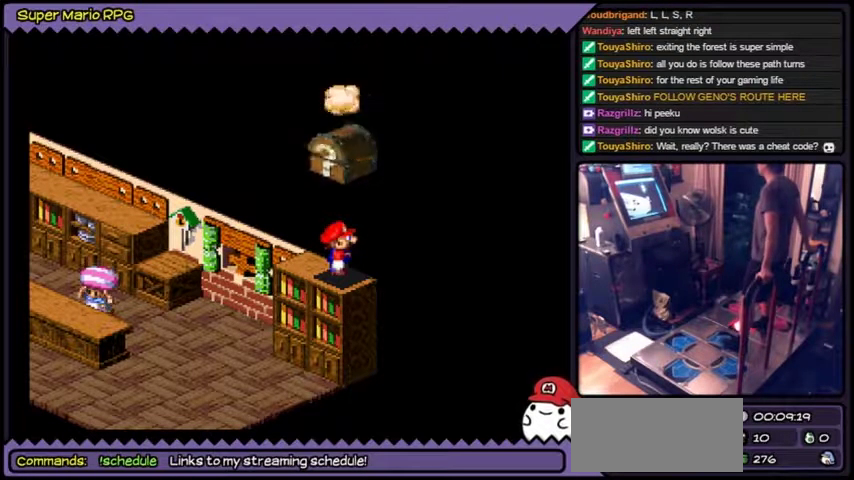
{"buttons": ["Y"]}
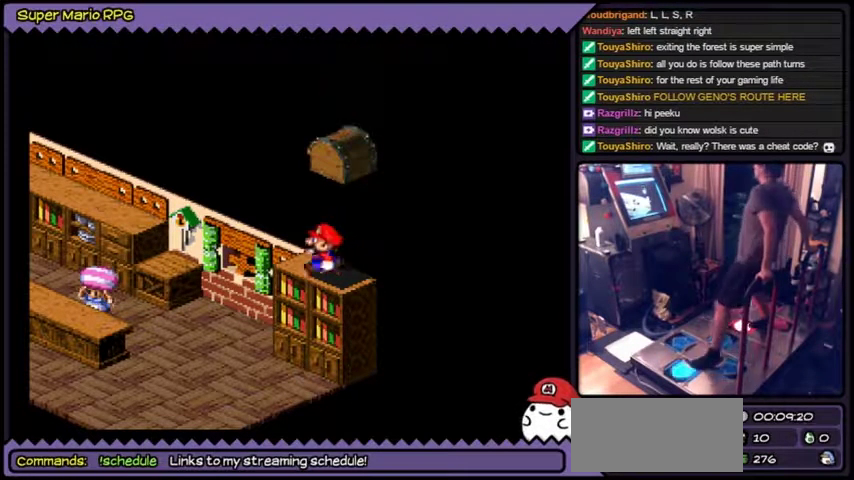
{"buttons": ["Y", "DPAD_LEFT"]}
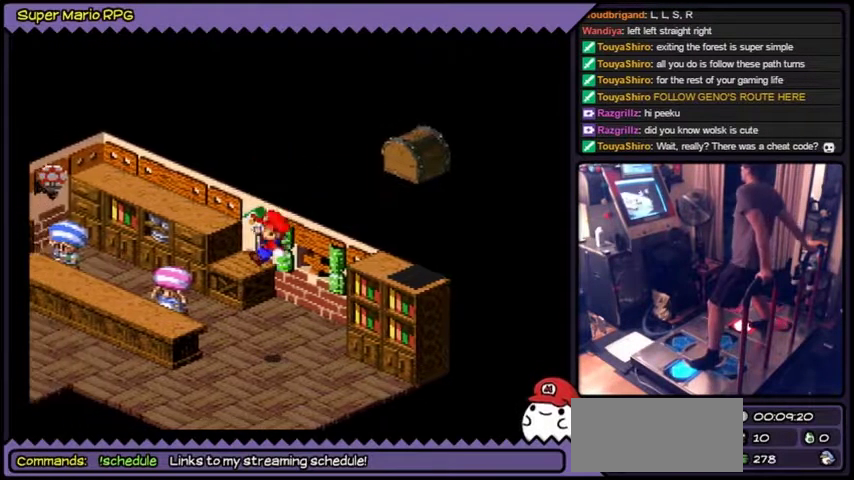
{"buttons": ["Y", "DPAD_LEFT"]}
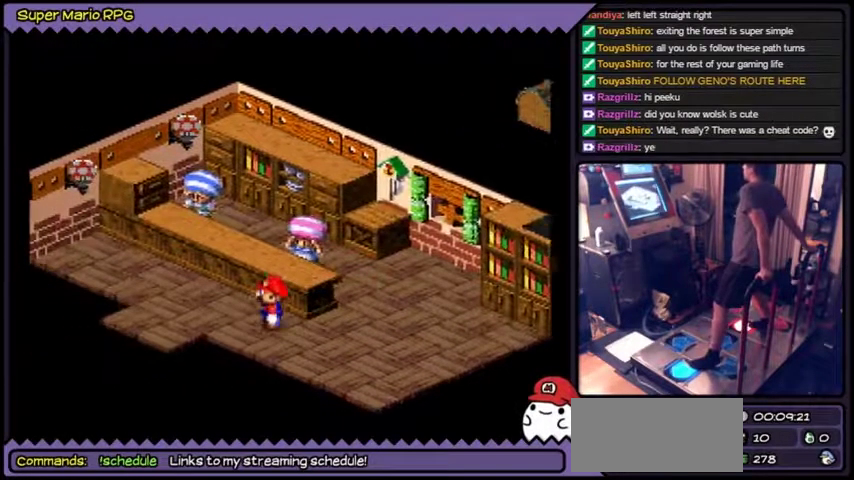
{"buttons": ["Y", "DPAD_LEFT"]}
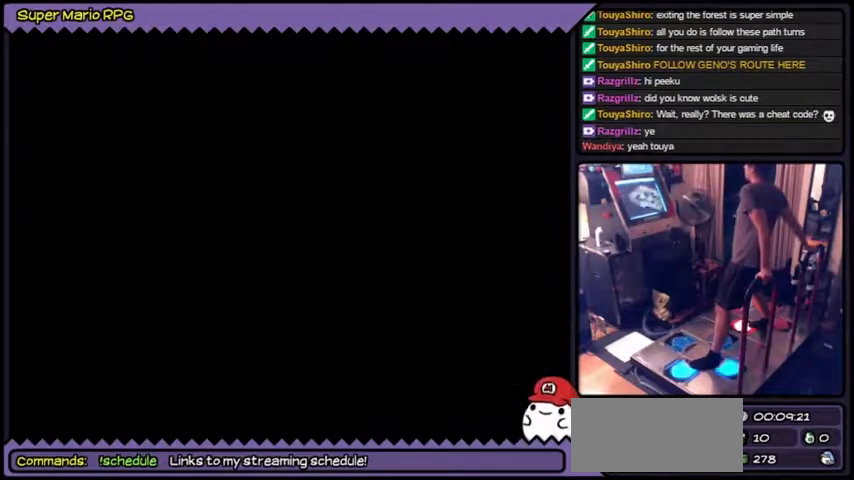
{"buttons": ["Y", "DPAD_DOWN", "DPAD_LEFT"], "events": [[167, "DPAD_DOWN", "down"]]}
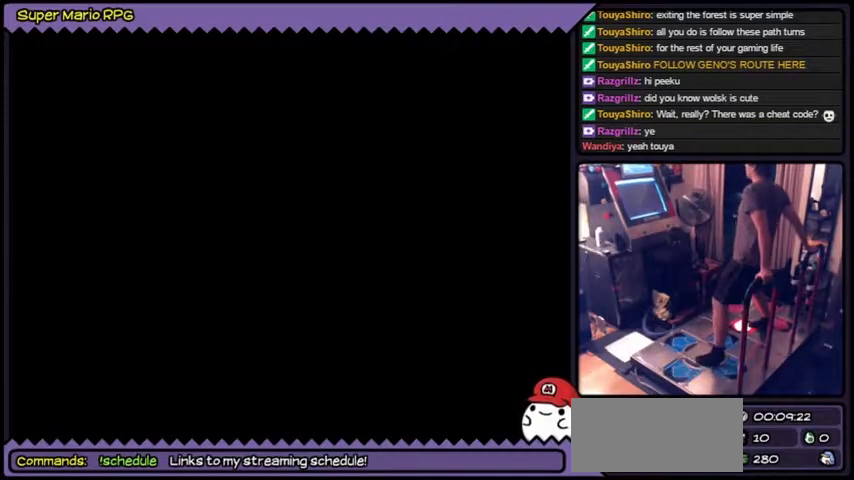
{"buttons": ["Y"], "events": [[67, "DPAD_DOWN", "up"], [67, "DPAD_LEFT", "up"]]}
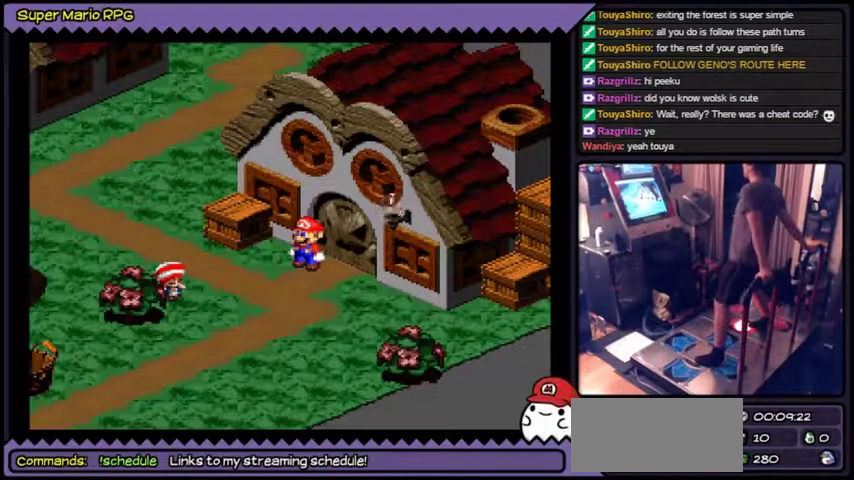
{"buttons": ["Y"]}
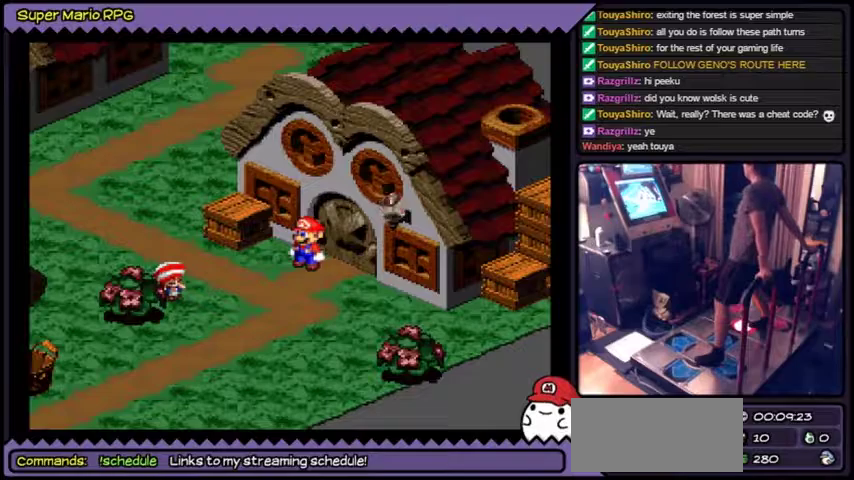
{"buttons": ["Y", "DPAD_LEFT"], "events": [[401, "DPAD_LEFT", "down"]]}
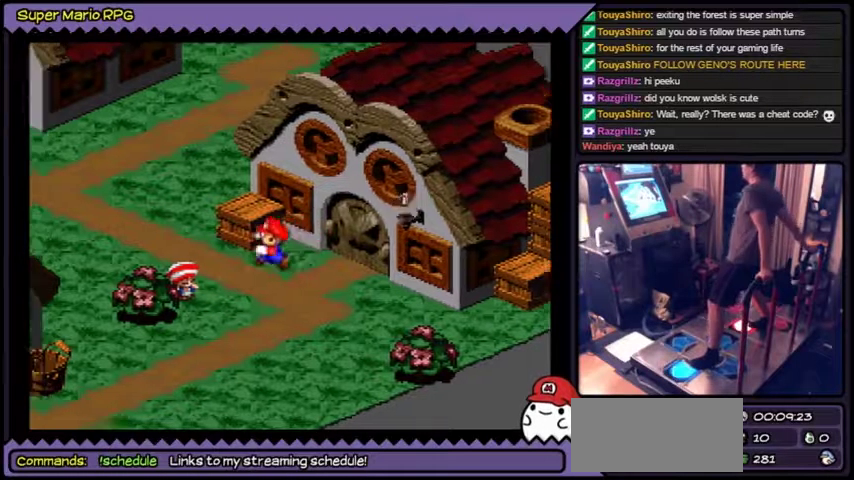
{"buttons": ["Y", "DPAD_LEFT"]}
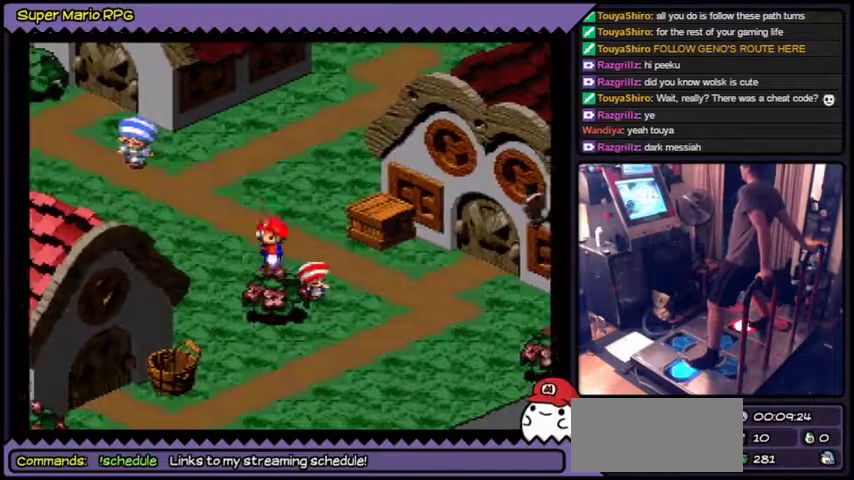
{"buttons": ["Y", "DPAD_DOWN"], "events": [[401, "DPAD_LEFT", "up"], [501, "DPAD_DOWN", "down"]]}
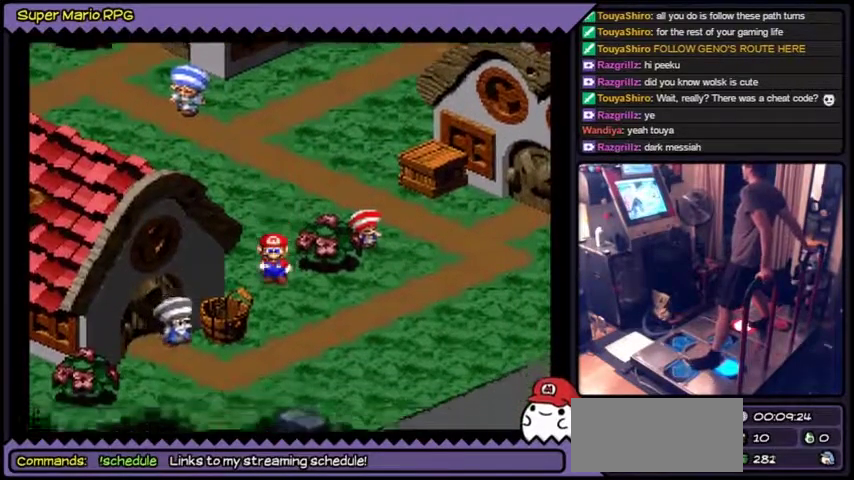
{"buttons": ["Y", "DPAD_DOWN"]}
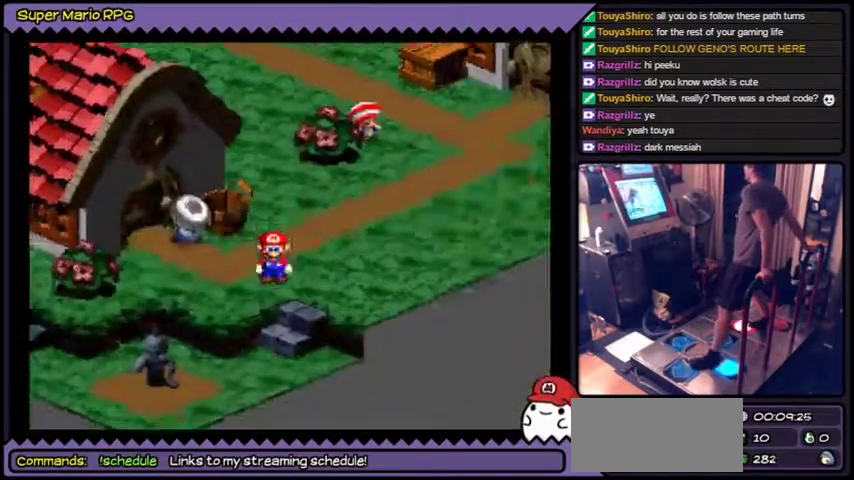
{"buttons": ["Y", "DPAD_LEFT"], "events": [[100, "DPAD_LEFT", "down"], [367, "DPAD_DOWN", "up"]]}
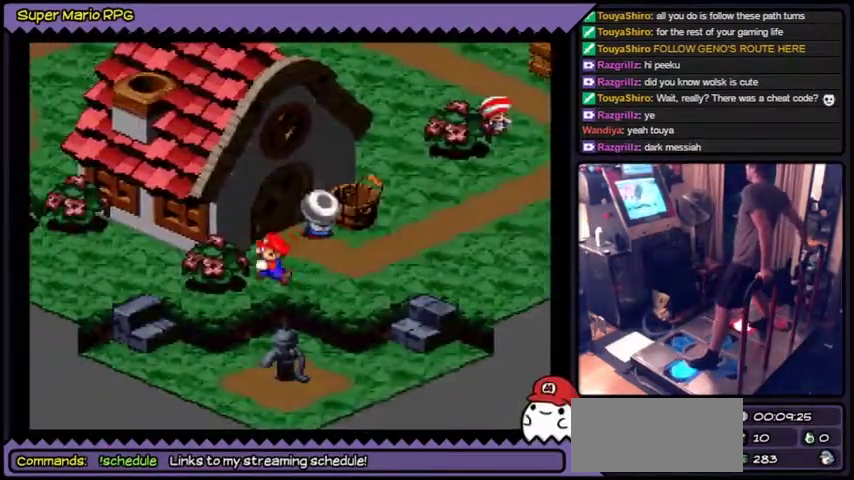
{"buttons": ["Y", "DPAD_RIGHT"], "events": [[233, "DPAD_LEFT", "up"], [500, "DPAD_RIGHT", "down"]]}
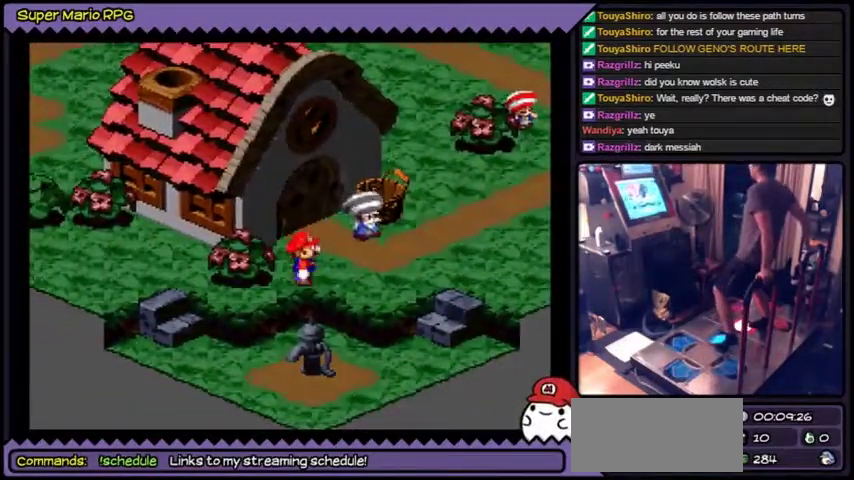
{"buttons": ["Y", "DPAD_UP"], "events": [[234, "DPAD_RIGHT", "up"], [367, "DPAD_UP", "down"], [401, "DPAD_UP", "up"], [467, "DPAD_UP", "down"]]}
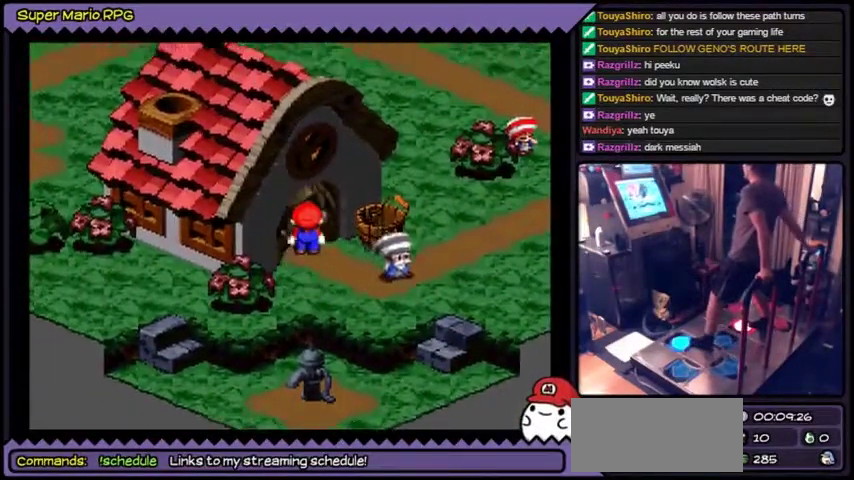
{"buttons": ["Y"], "events": [[467, "DPAD_UP", "up"]]}
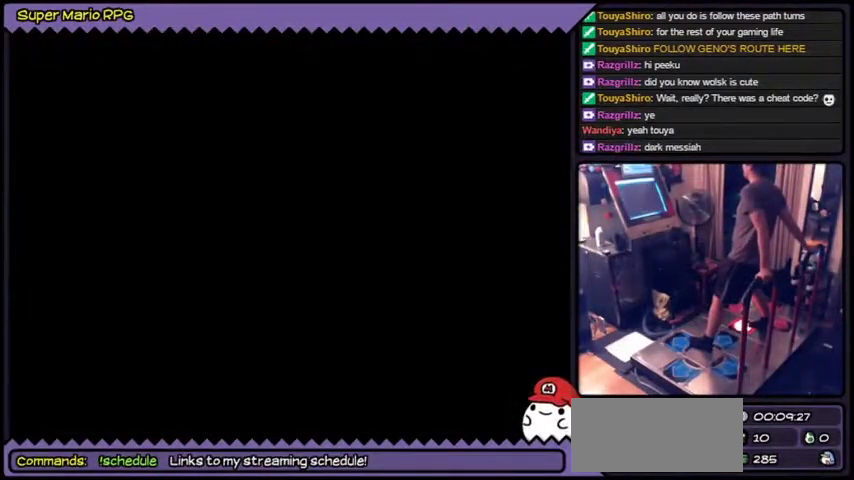
{"buttons": ["Y"]}
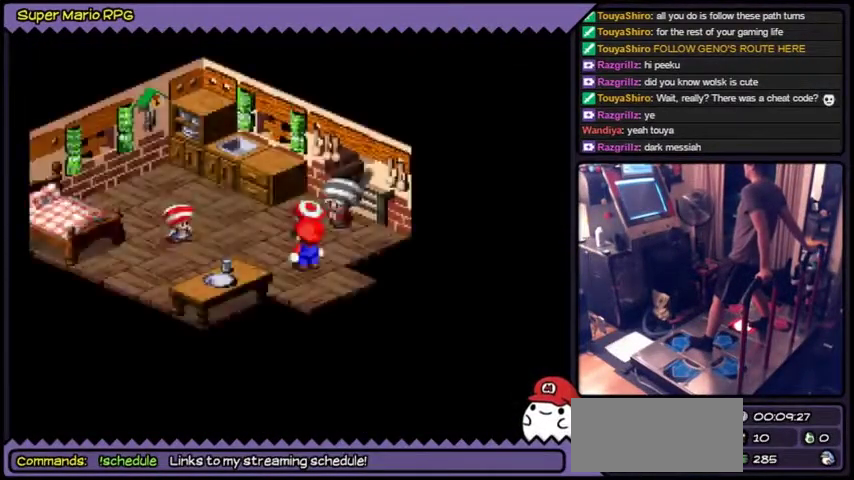
{"buttons": ["Y"]}
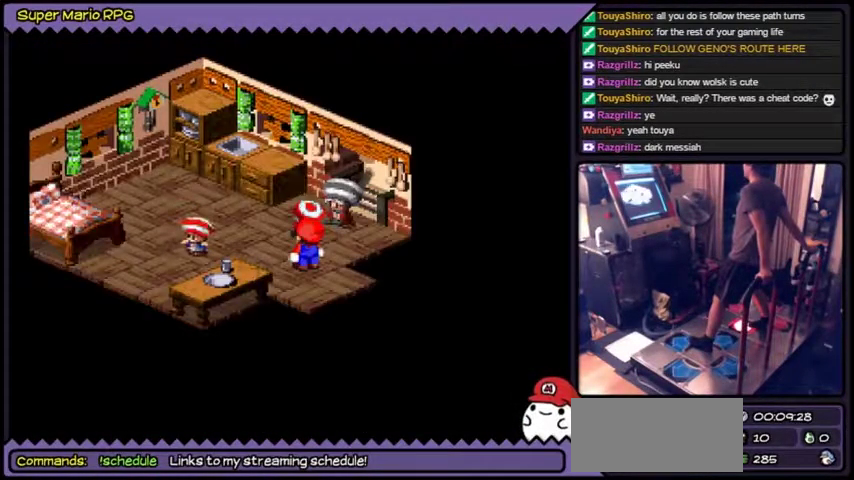
{"buttons": ["Y", "DPAD_UP"], "events": [[301, "DPAD_UP", "down"], [334, "DPAD_UP", "up"], [368, "DPAD_UP", "down"]]}
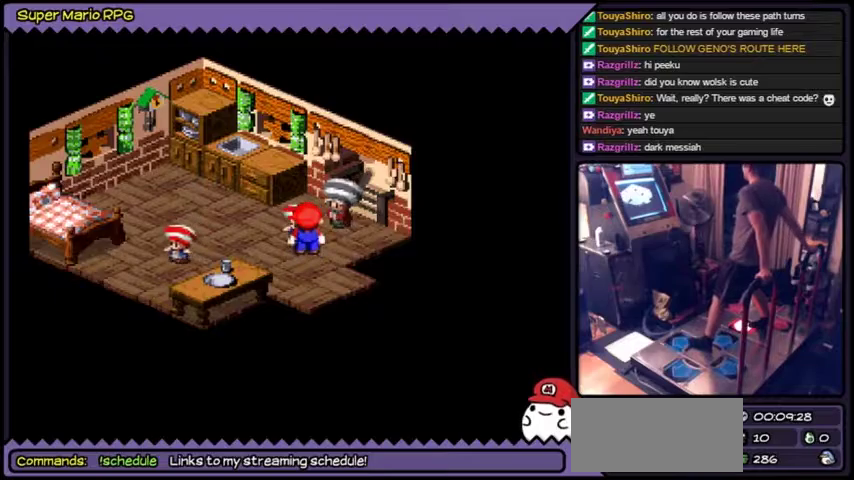
{"buttons": ["Y", "DPAD_UP"], "events": [[33, "DPAD_UP", "up"], [334, "DPAD_UP", "down"], [367, "DPAD_UP", "up"], [400, "DPAD_UP", "down"]]}
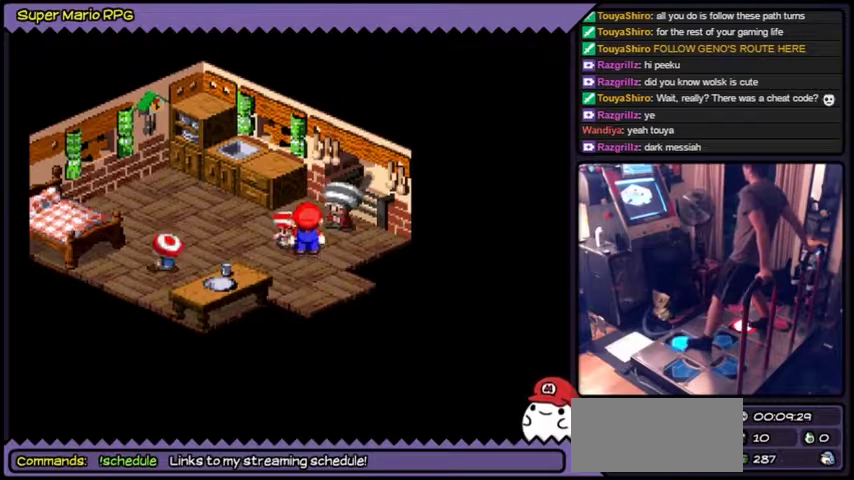
{"buttons": ["Y", "DPAD_LEFT"], "events": [[200, "DPAD_UP", "up"], [433, "DPAD_LEFT", "down"]]}
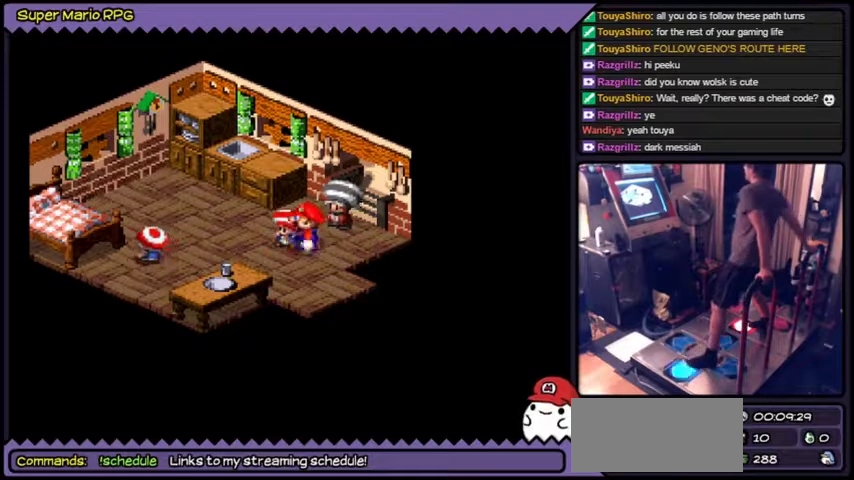
{"buttons": ["Y", "DPAD_LEFT"]}
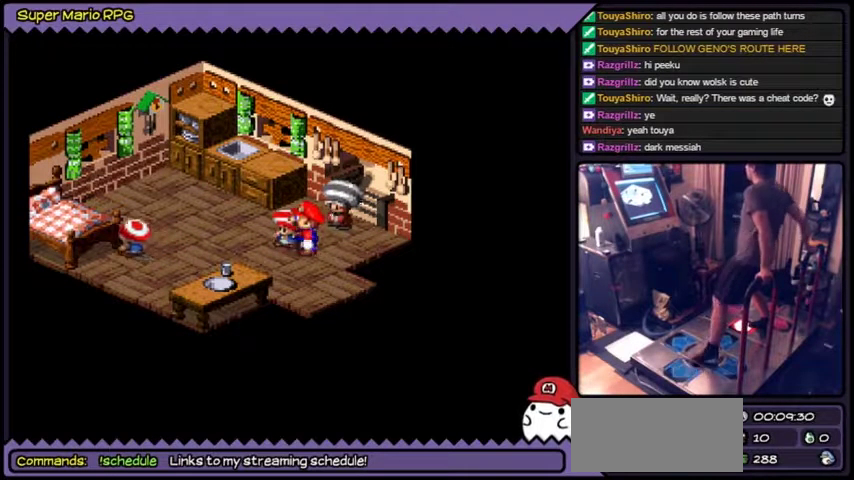
{"buttons": ["Y", "DPAD_RIGHT"], "events": [[66, "DPAD_LEFT", "up"], [266, "DPAD_RIGHT", "down"]]}
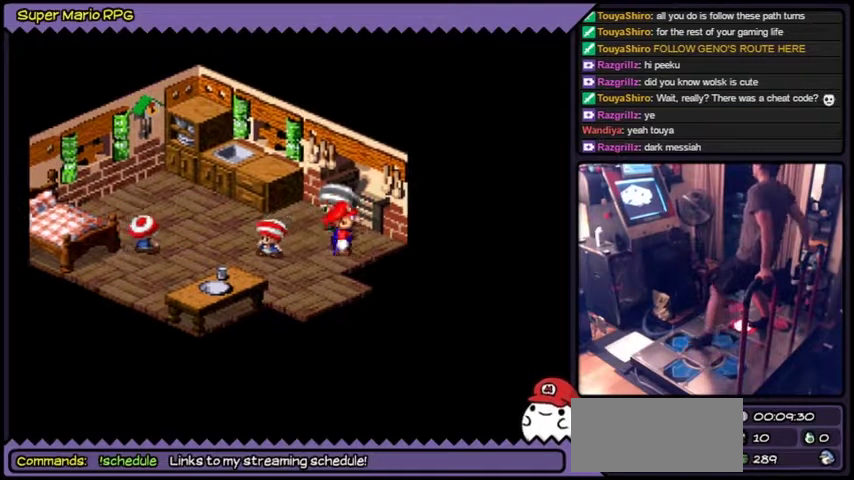
{"buttons": [], "events": [[33, "DPAD_RIGHT", "up"], [134, "DPAD_UP", "down"], [400, "Y", "up"], [501, "DPAD_UP", "up"]]}
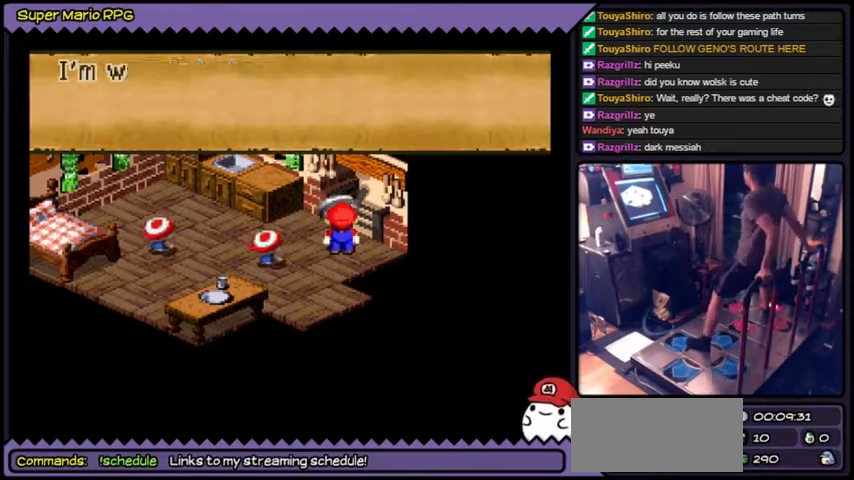
{"buttons": [], "events": [[33, "A", "down"], [333, "A", "up"]]}
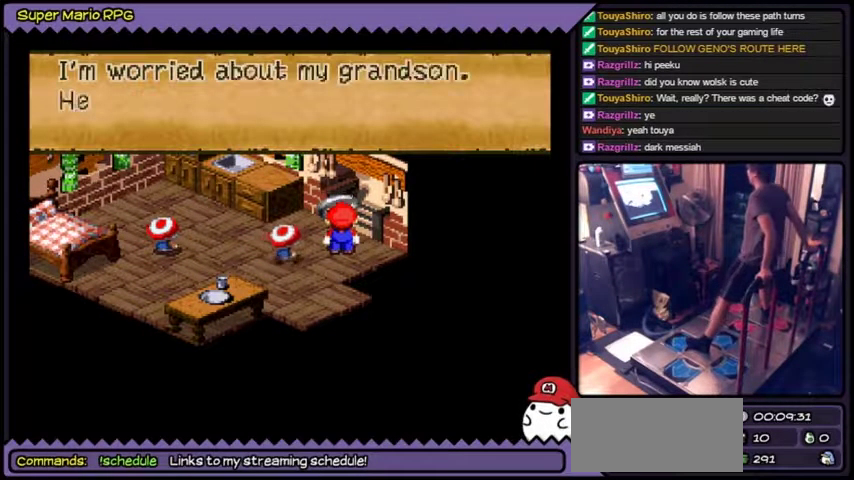
{"buttons": []}
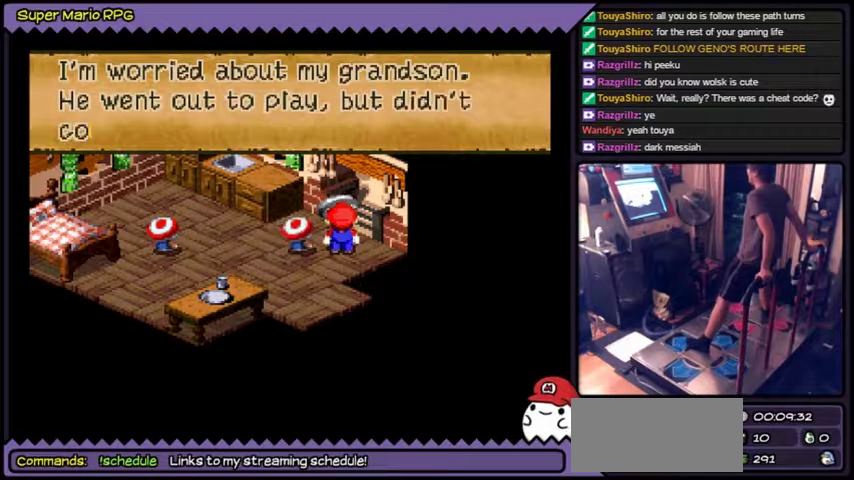
{"buttons": []}